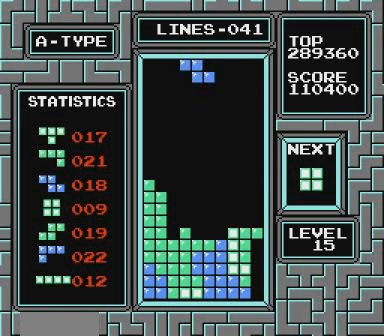
Gameplay with a controller (Nintendo layout); each line is a JSON object with the inputs held at the frame after it. "events" lists button and stick changes between this image and that frame as [ms after this image, input, new state], when the widget could be followed in between. Not read: L3 R3 START.
{"buttons": [], "events": [[67, "B", "down"], [200, "B", "up"], [200, "DPAD_LEFT", "up"]]}
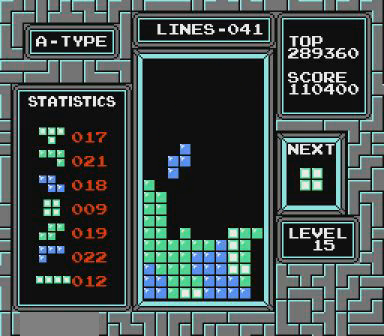
{"buttons": [], "events": []}
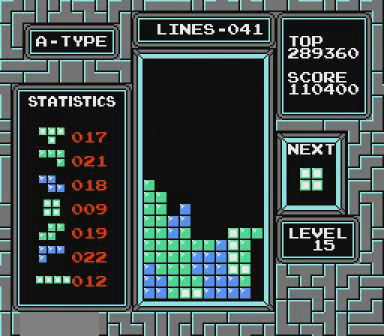
{"buttons": [], "events": []}
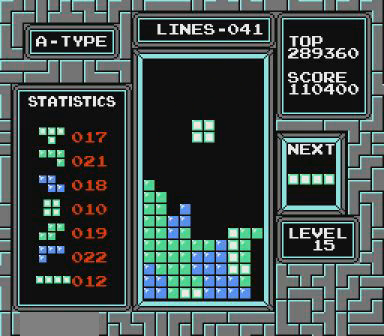
{"buttons": [], "events": []}
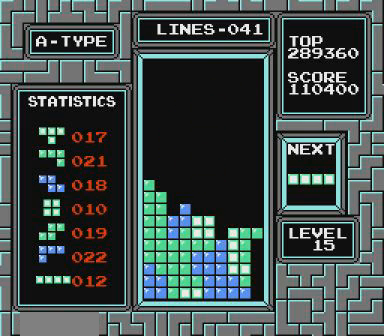
{"buttons": [], "events": [[267, "B", "down"], [400, "B", "up"]]}
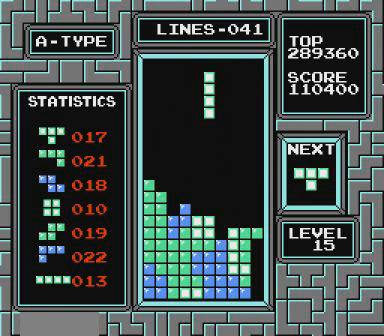
{"buttons": [], "events": [[167, "DPAD_RIGHT", "down"], [267, "DPAD_RIGHT", "up"]]}
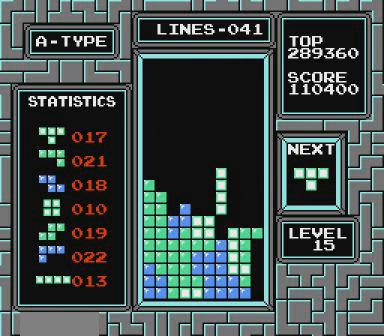
{"buttons": ["DPAD_LEFT"], "events": [[367, "DPAD_LEFT", "down"]]}
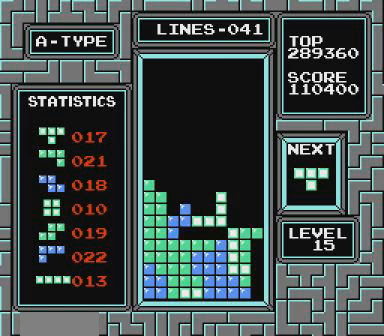
{"buttons": ["DPAD_LEFT"], "events": []}
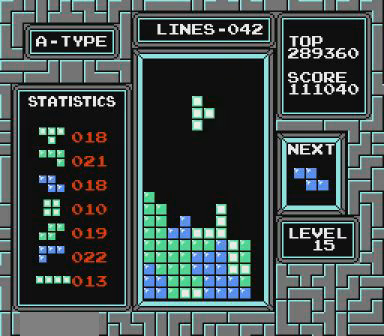
{"buttons": [], "events": [[167, "DPAD_LEFT", "up"], [400, "DPAD_LEFT", "down"], [467, "DPAD_LEFT", "up"]]}
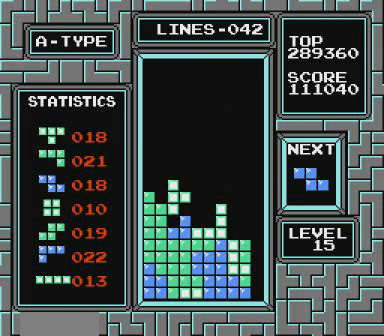
{"buttons": ["DPAD_LEFT"], "events": [[300, "DPAD_LEFT", "down"]]}
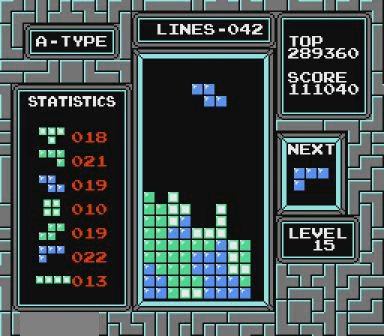
{"buttons": ["DPAD_LEFT"], "events": [[167, "B", "down"], [200, "B", "up"], [200, "DPAD_LEFT", "up"], [267, "DPAD_LEFT", "down"], [367, "DPAD_LEFT", "up"], [467, "DPAD_LEFT", "down"]]}
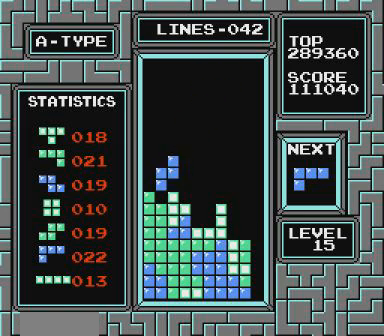
{"buttons": [], "events": [[67, "DPAD_LEFT", "up"]]}
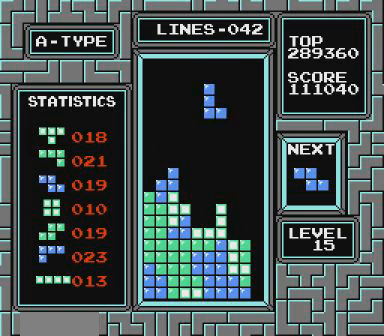
{"buttons": [], "events": [[200, "DPAD_LEFT", "down"], [267, "DPAD_LEFT", "up"]]}
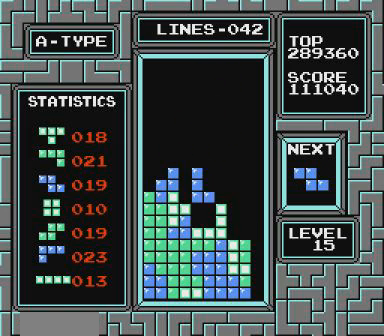
{"buttons": [], "events": [[467, "B", "down"], [500, "B", "up"]]}
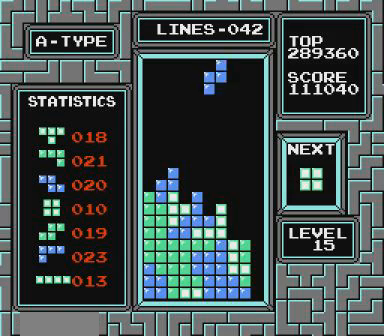
{"buttons": [], "events": []}
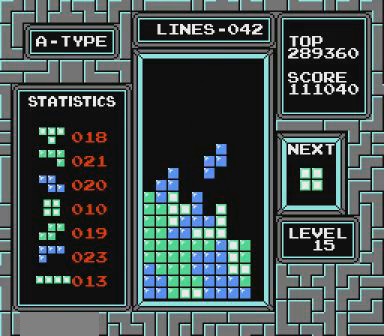
{"buttons": ["DPAD_RIGHT"], "events": [[300, "DPAD_RIGHT", "down"]]}
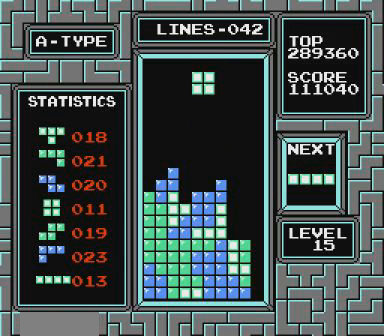
{"buttons": [], "events": [[400, "DPAD_RIGHT", "up"]]}
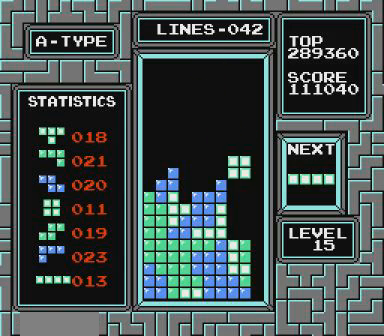
{"buttons": ["DPAD_RIGHT"], "events": [[467, "DPAD_RIGHT", "down"]]}
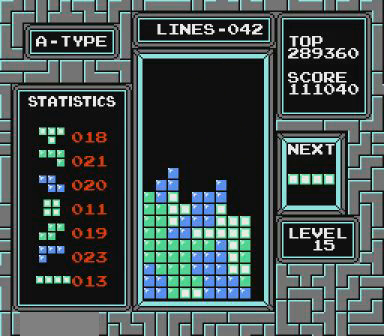
{"buttons": ["DPAD_RIGHT"], "events": [[167, "B", "down"], [367, "B", "up"]]}
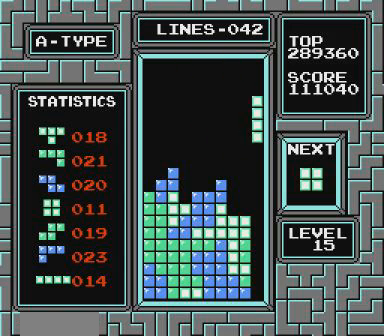
{"buttons": [], "events": [[267, "DPAD_RIGHT", "up"]]}
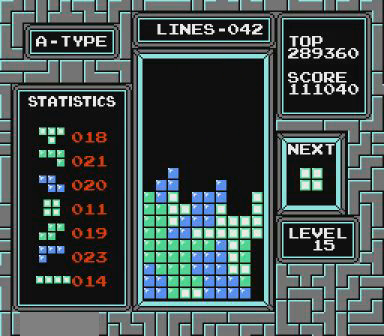
{"buttons": ["DPAD_RIGHT"], "events": [[467, "DPAD_RIGHT", "down"]]}
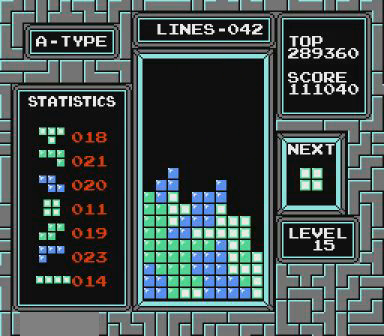
{"buttons": ["DPAD_RIGHT"], "events": []}
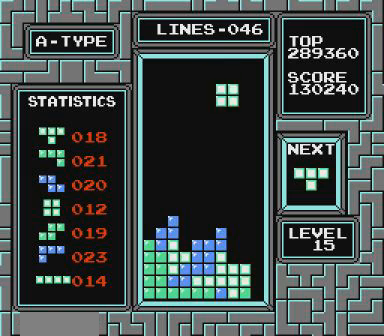
{"buttons": [], "events": [[167, "DPAD_RIGHT", "up"]]}
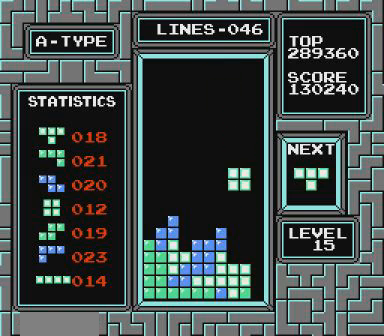
{"buttons": ["DPAD_LEFT"], "events": [[467, "DPAD_LEFT", "down"]]}
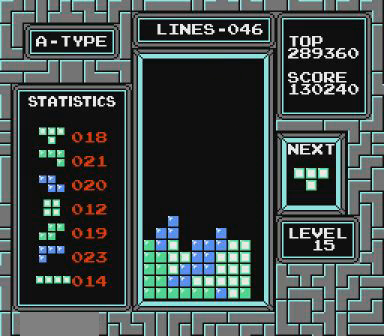
{"buttons": [], "events": [[400, "DPAD_LEFT", "up"]]}
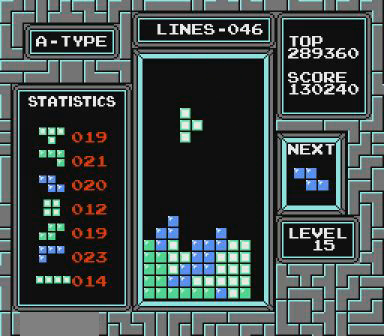
{"buttons": [], "events": []}
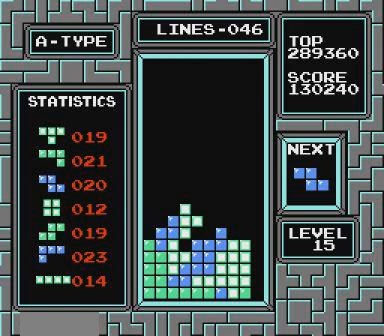
{"buttons": ["B", "DPAD_LEFT"], "events": [[167, "DPAD_LEFT", "down"], [467, "B", "down"]]}
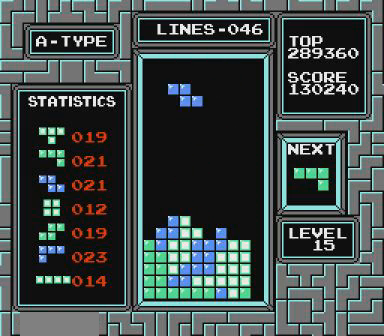
{"buttons": ["DPAD_LEFT"], "events": [[100, "B", "up"]]}
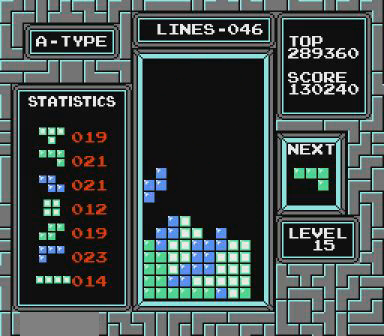
{"buttons": ["DPAD_LEFT"], "events": []}
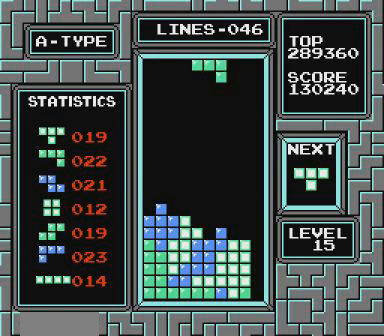
{"buttons": [], "events": [[67, "DPAD_LEFT", "up"], [300, "DPAD_LEFT", "down"], [367, "DPAD_LEFT", "up"]]}